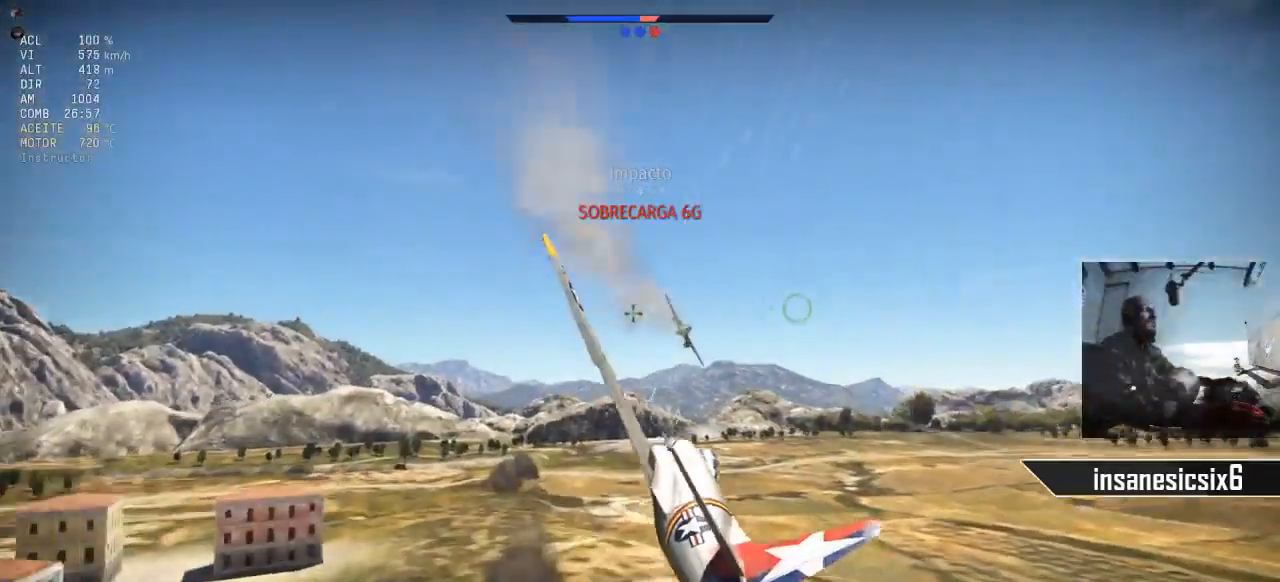
Gameplay with keyboard and mouse; each line is a JSON object with the keys and mouse buttons held at the frame after it. "events" lists presses ("down") and releases ("up") of "1", "2", "3", "4", "5", "a", "alt", "c", "caps_lock", "ctrl", "d", "e", "f", "g", "q", "r", "s", "shift", "space", "t", "tab", "v", "w", "x", "z", "mouse_left", "mouse_wheel" and "mouse_right" between this image and that frame as [ms after this image, input, new state], when the widget could be followed in between. "mouse_left", "mouse_wheel", "mouse_right" = the "left", "wheel", "right" buttons of the "mouse" list. No other keys are recorded. "wheel" means that the mouse wheel is clicked or scrolled. "mouse_move" is the direction in which the mouse moves at that frame (one of eight, or "still"), when it could be read.
{"keys": [], "mouse": [], "mouse_move": "still", "events": [[200, "d", "up"]]}
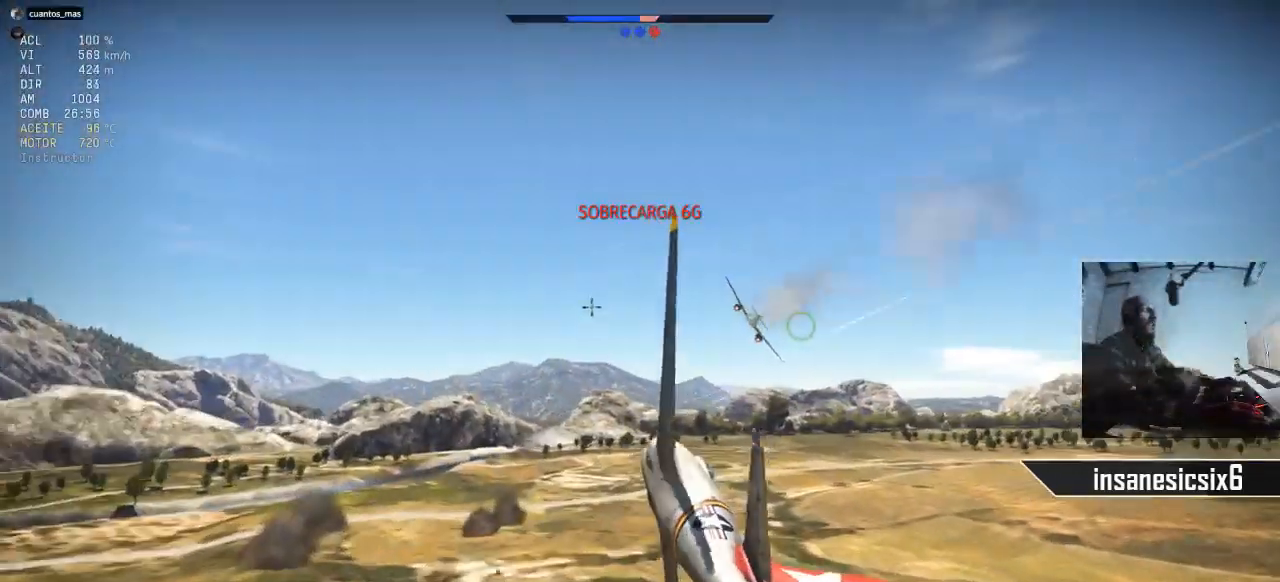
{"keys": [], "mouse": [], "mouse_move": "up", "events": []}
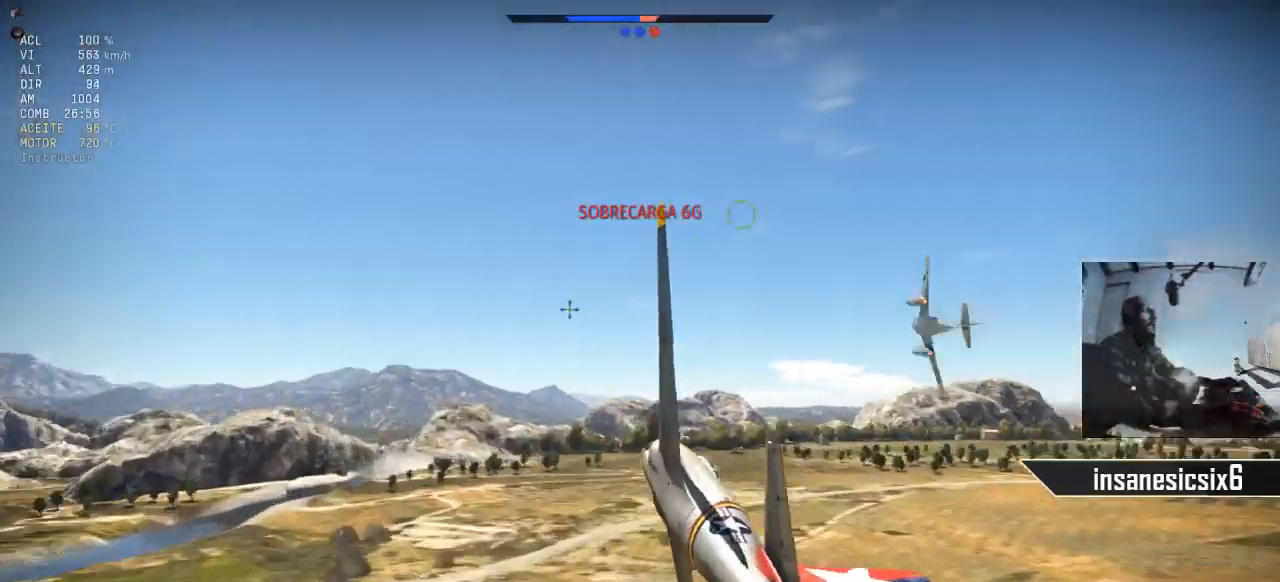
{"keys": ["a"], "mouse": [], "mouse_move": "left", "events": [[134, "a", "down"], [184, "a", "up"], [367, "a", "down"]]}
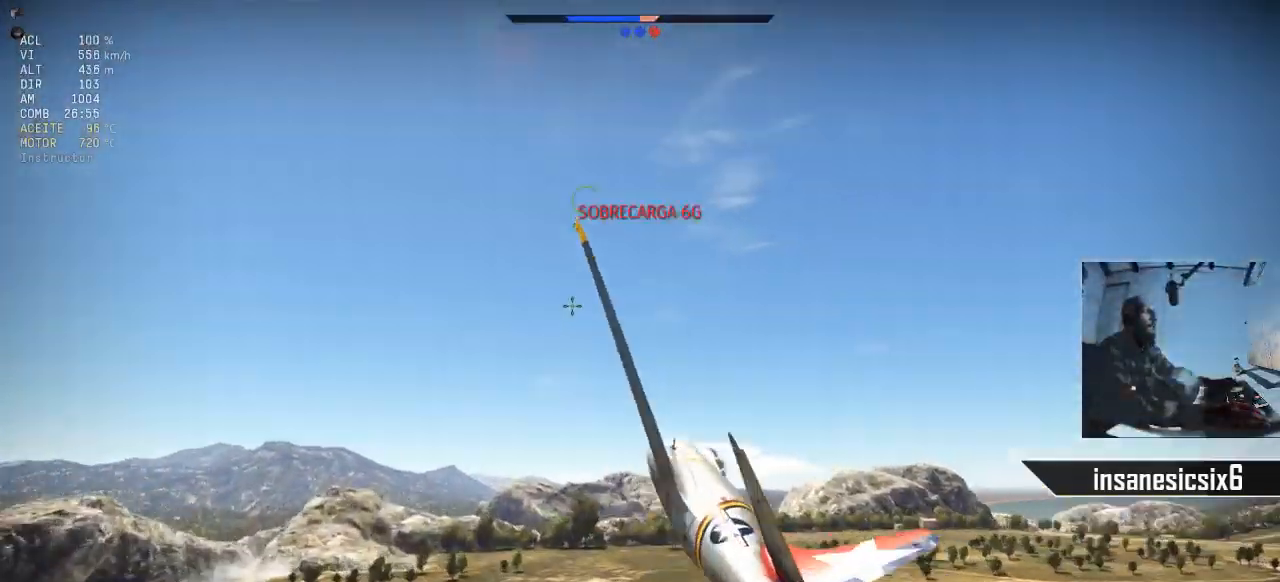
{"keys": [], "mouse": [], "mouse_move": "left", "events": [[283, "a", "up"]]}
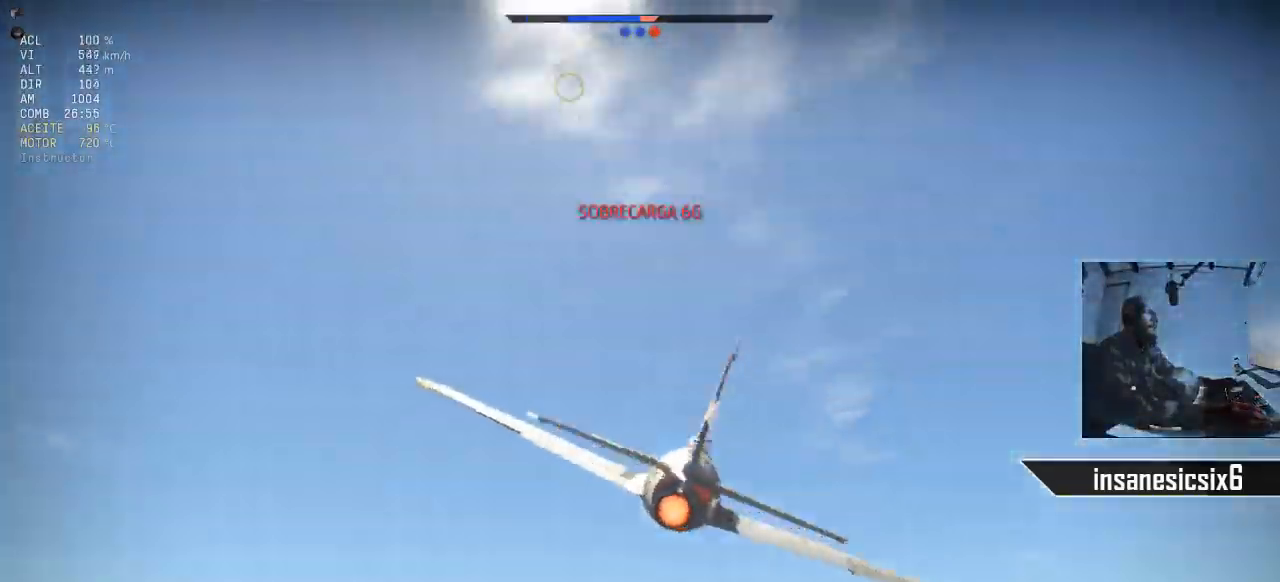
{"keys": [], "mouse": [], "mouse_move": "left", "events": []}
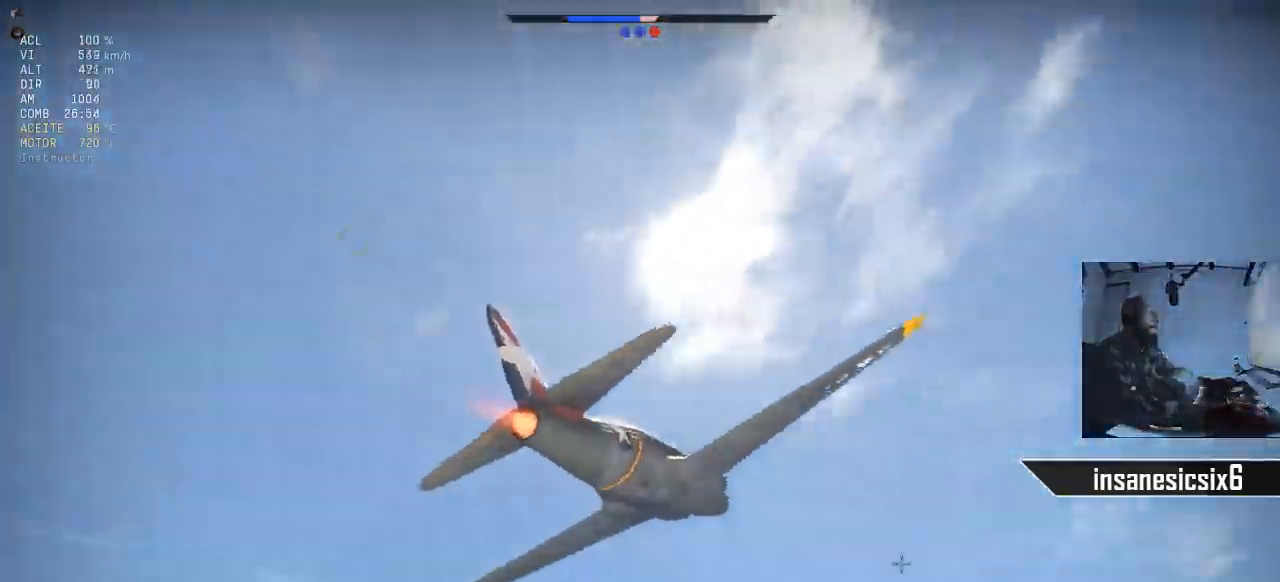
{"keys": [], "mouse": [], "mouse_move": "down", "events": []}
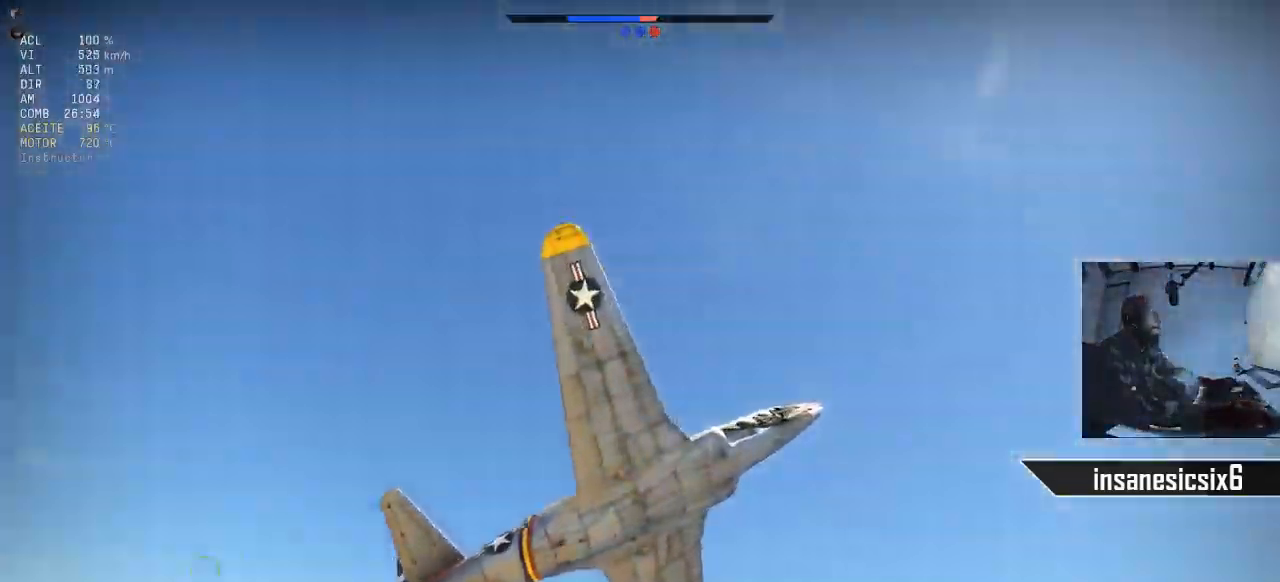
{"keys": [], "mouse": [], "mouse_move": "down-right", "events": []}
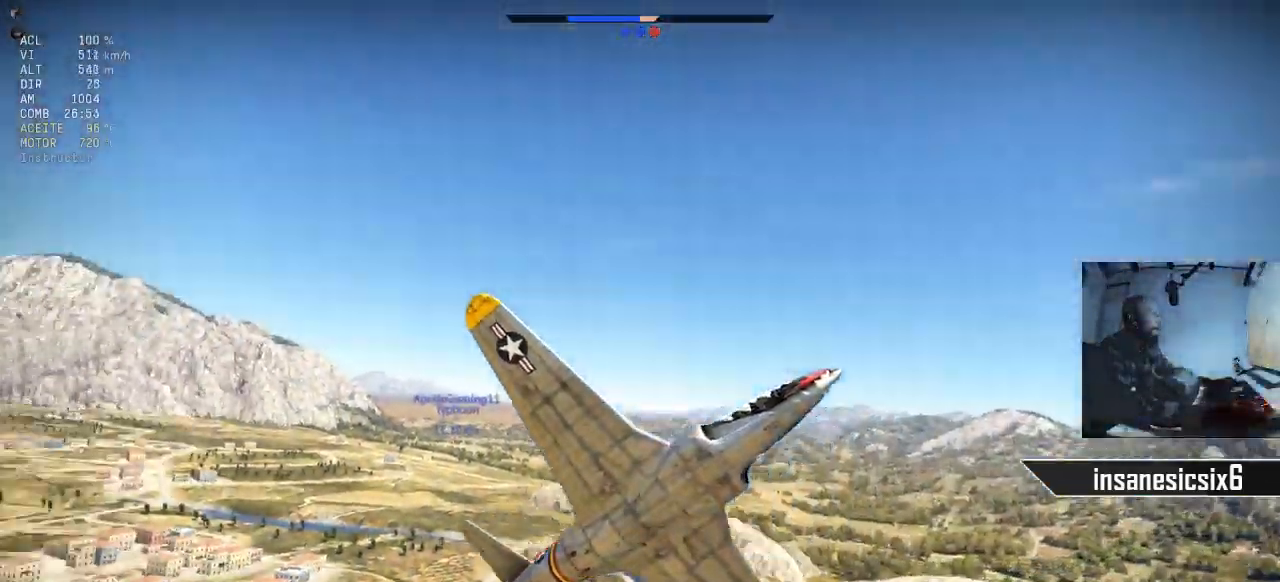
{"keys": [], "mouse": [], "mouse_move": "still", "events": []}
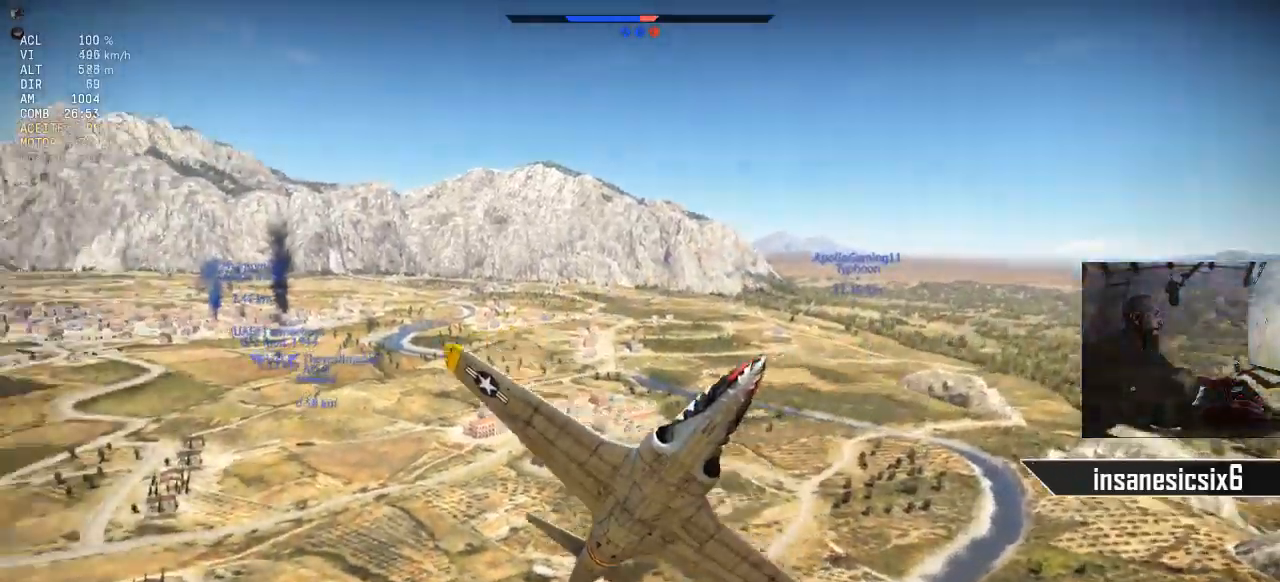
{"keys": [], "mouse": [], "mouse_move": "still", "events": []}
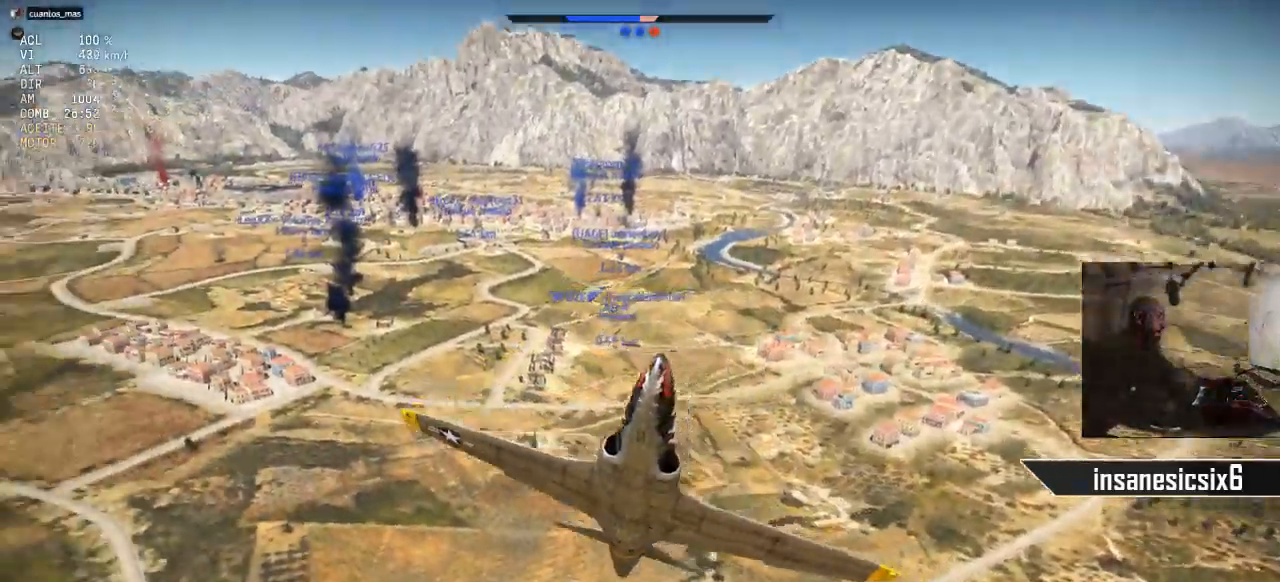
{"keys": [], "mouse": [], "mouse_move": "still", "events": []}
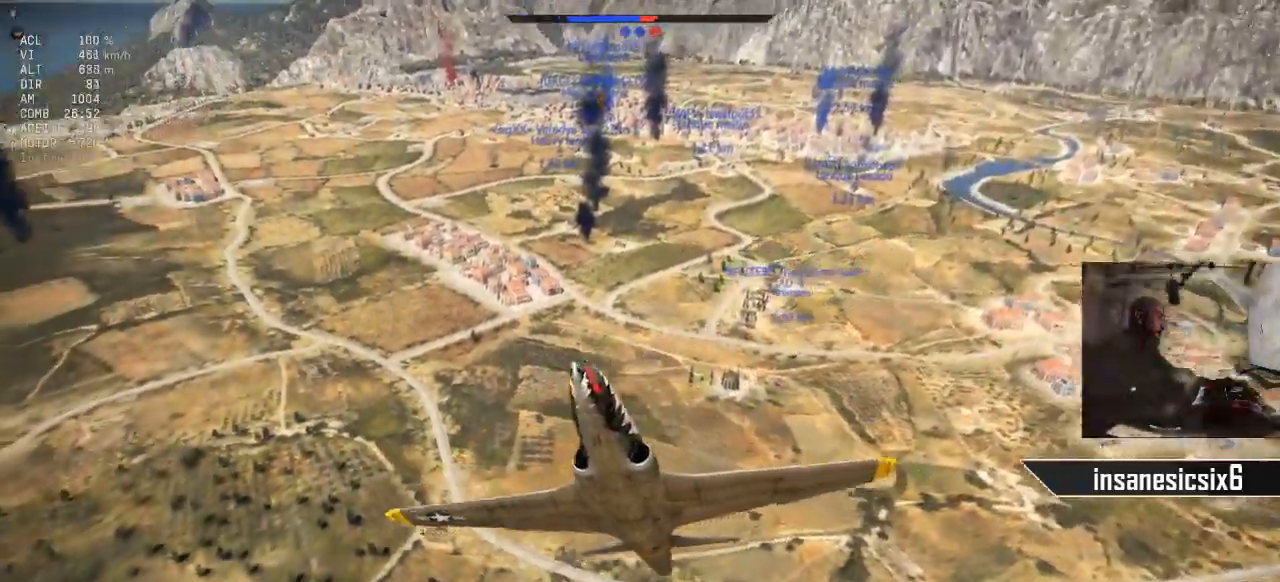
{"keys": [], "mouse": [], "mouse_move": "still", "events": []}
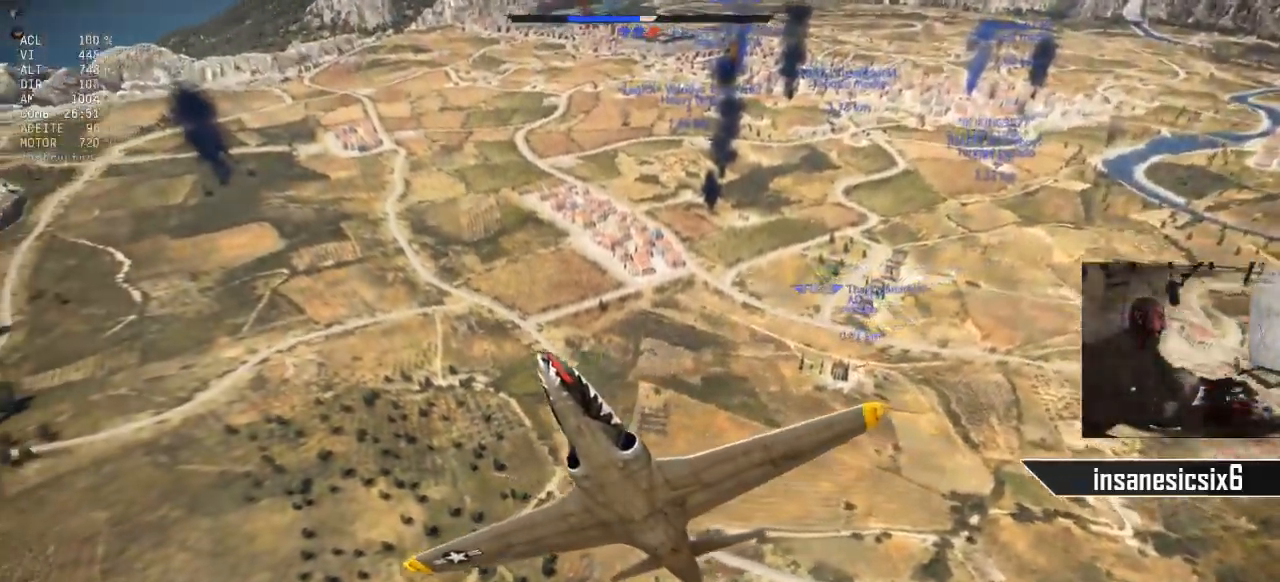
{"keys": [], "mouse": [], "mouse_move": "still", "events": []}
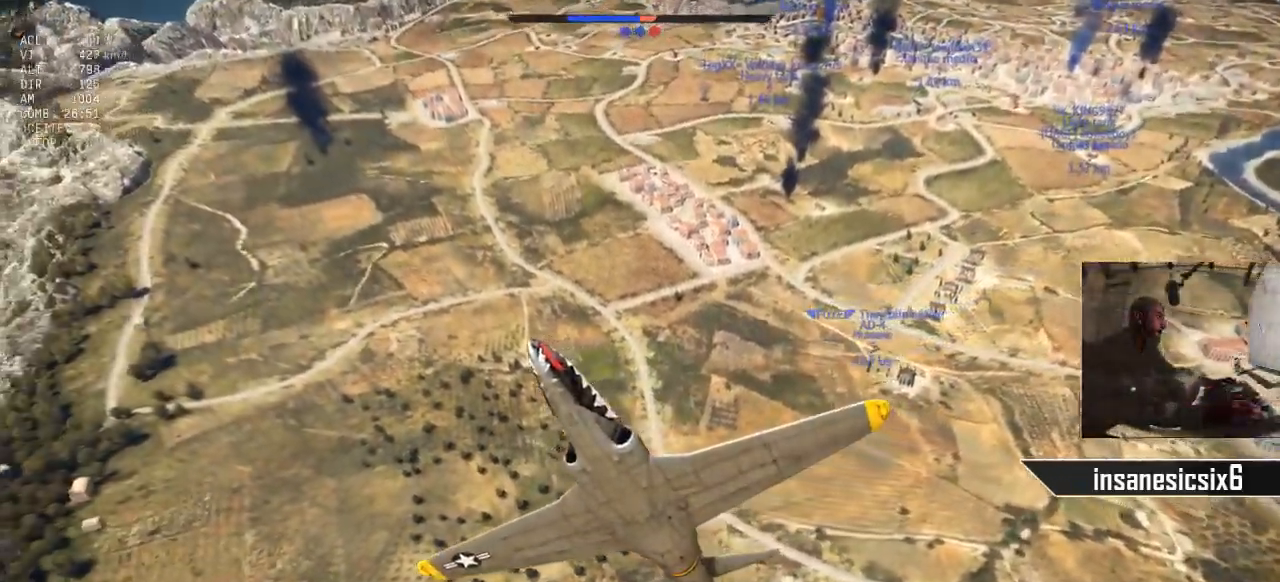
{"keys": [], "mouse": [], "mouse_move": "still", "events": []}
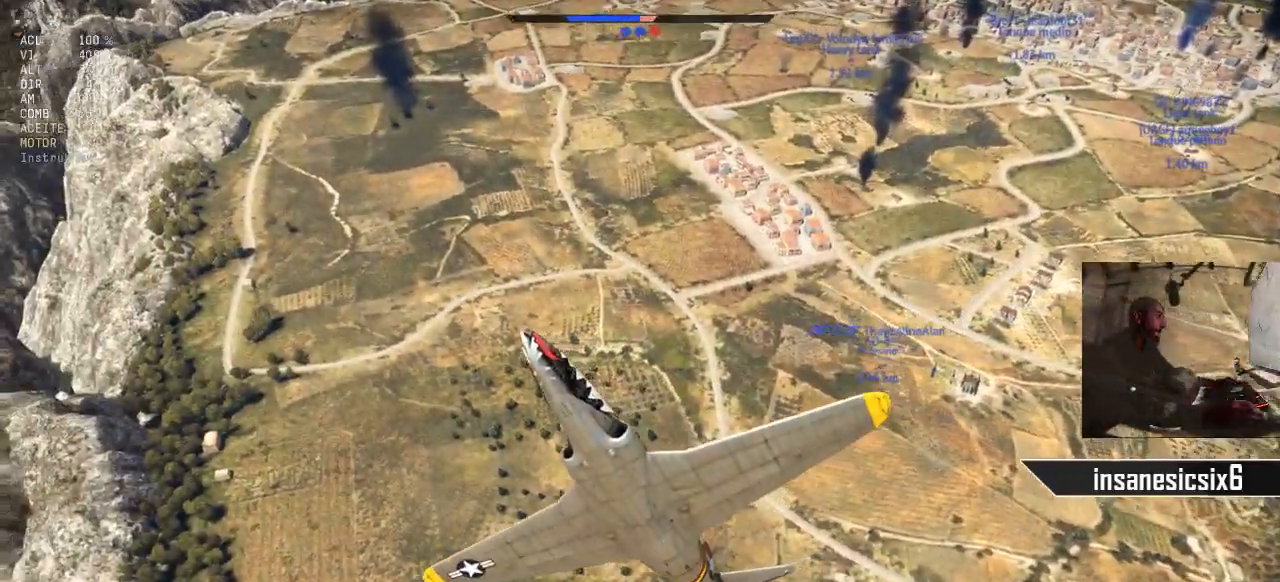
{"keys": [], "mouse": [], "mouse_move": "still", "events": []}
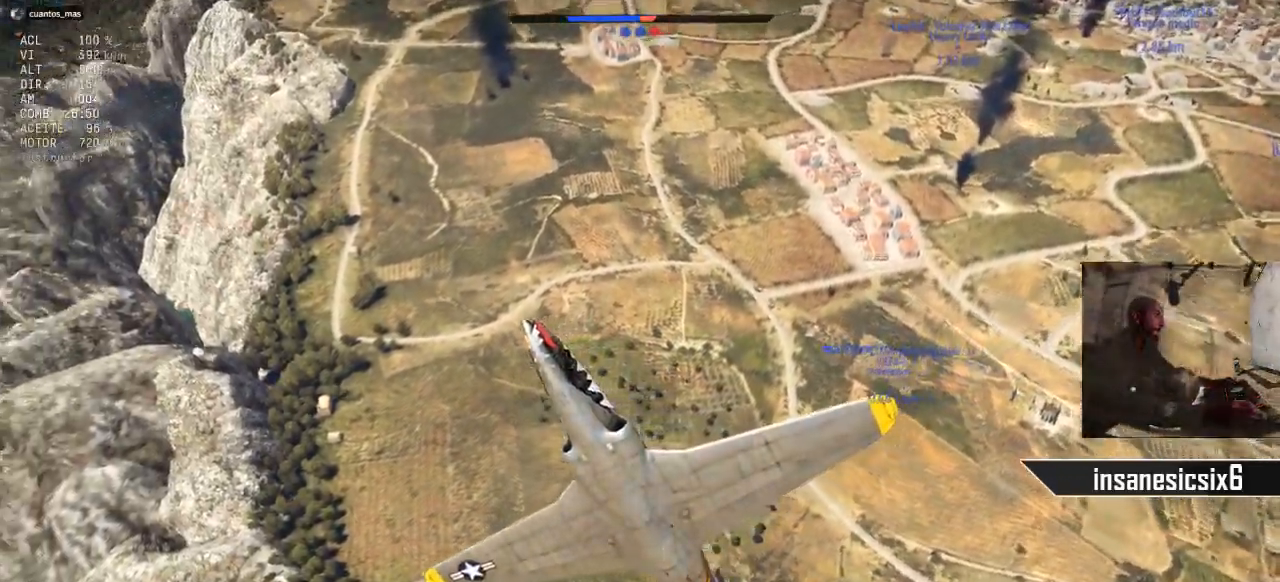
{"keys": [], "mouse": [], "mouse_move": "still", "events": [[217, "mouse_right", "down"], [501, "mouse_right", "up"]]}
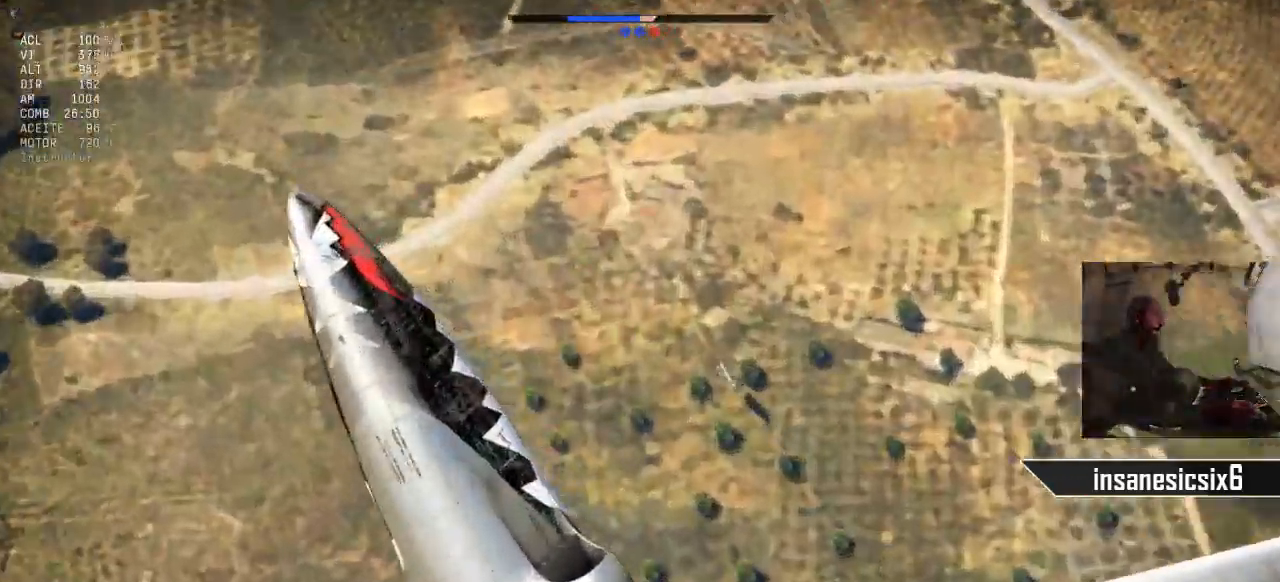
{"keys": [], "mouse": [], "mouse_move": "still"}
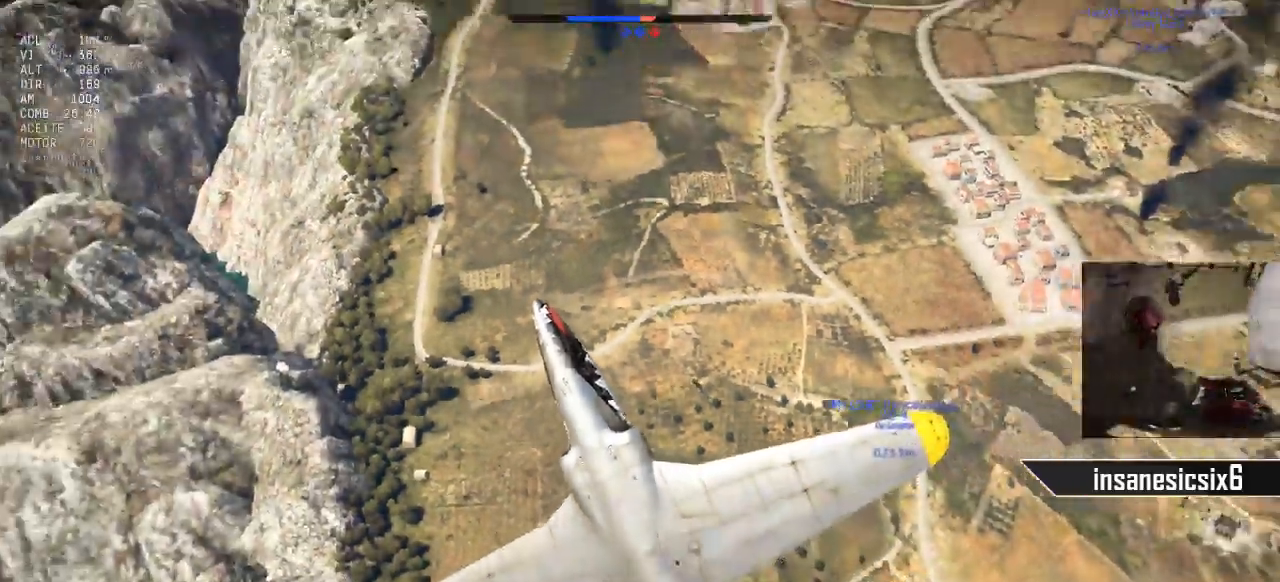
{"keys": [], "mouse": [], "mouse_move": "still", "events": []}
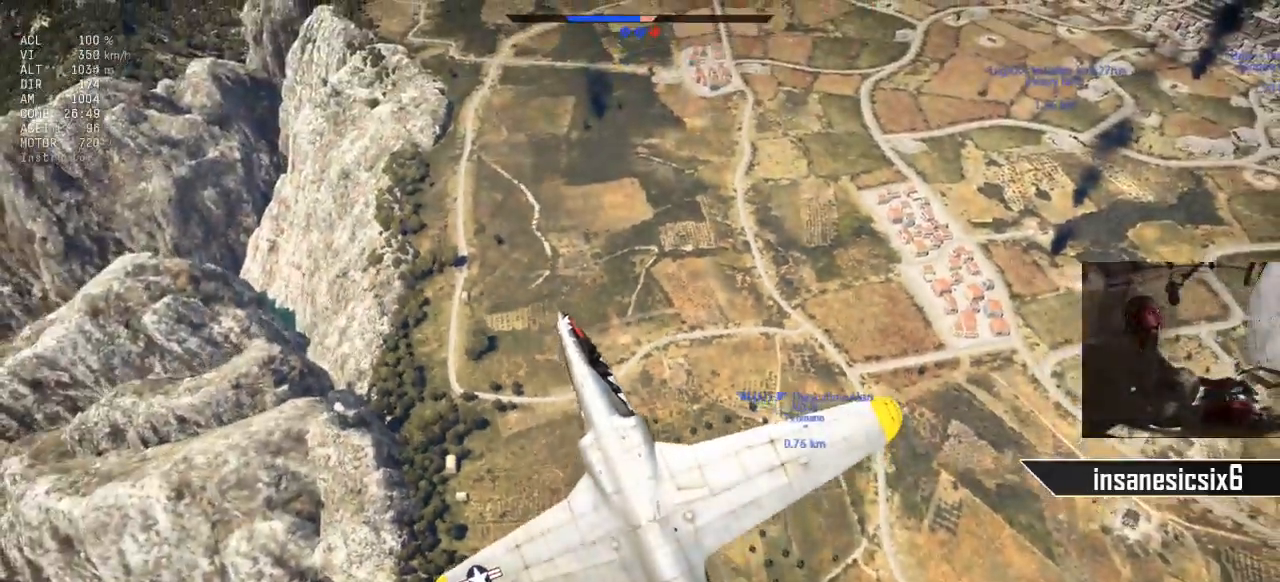
{"keys": [], "mouse": [], "mouse_move": "still", "events": []}
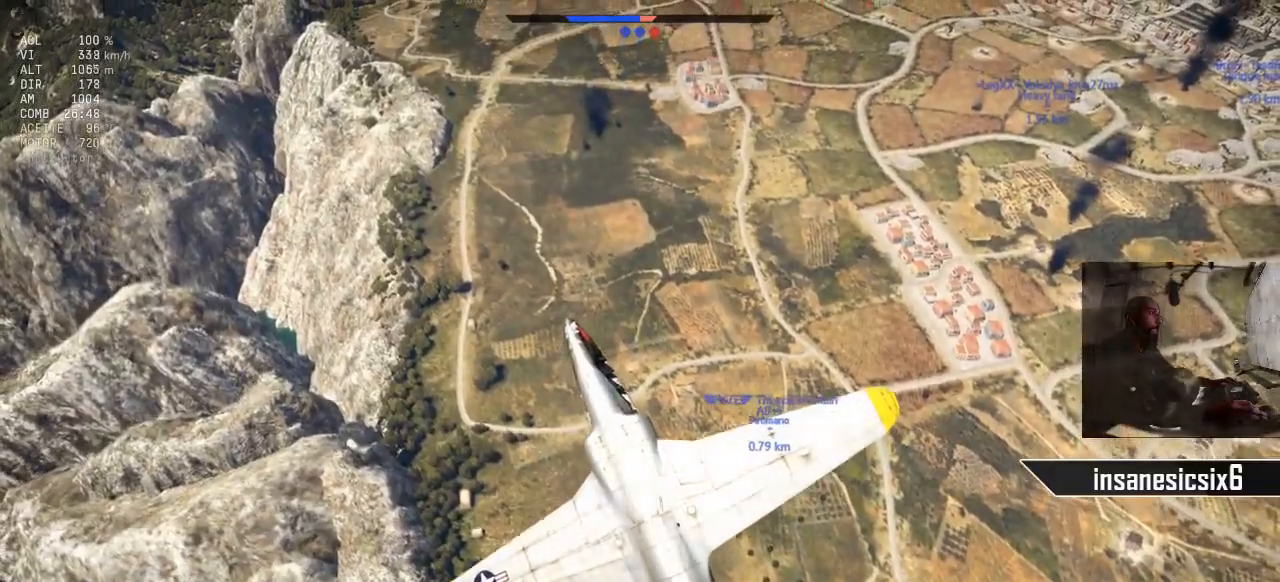
{"keys": [], "mouse": [], "mouse_move": "still", "events": []}
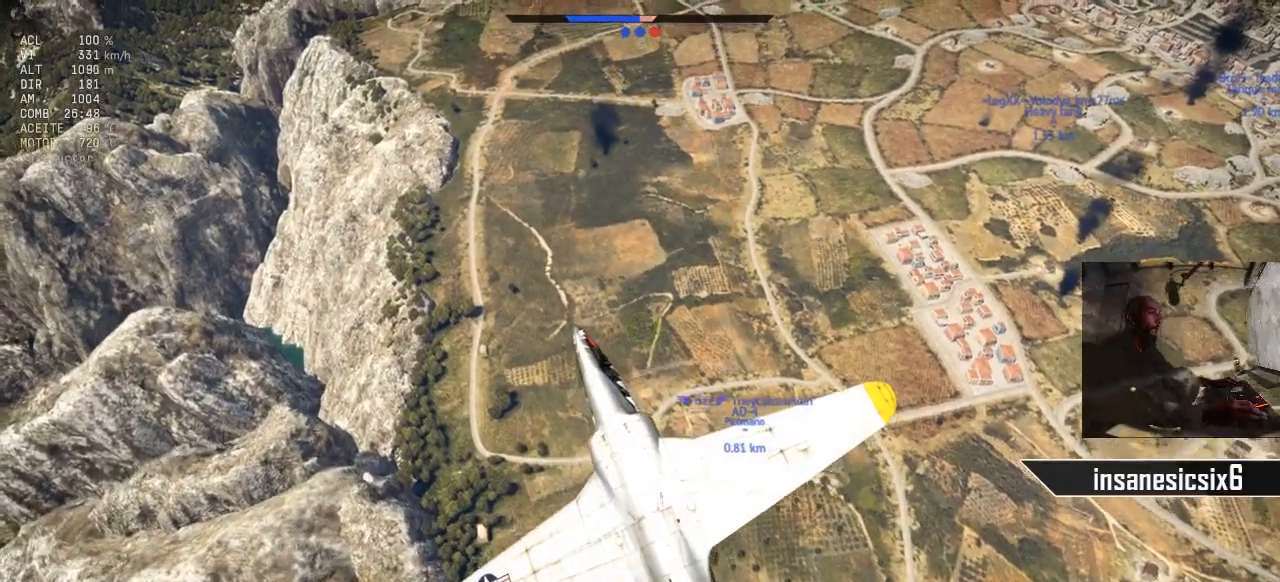
{"keys": [], "mouse": ["right"], "mouse_move": "still", "events": [[383, "mouse_right", "down"]]}
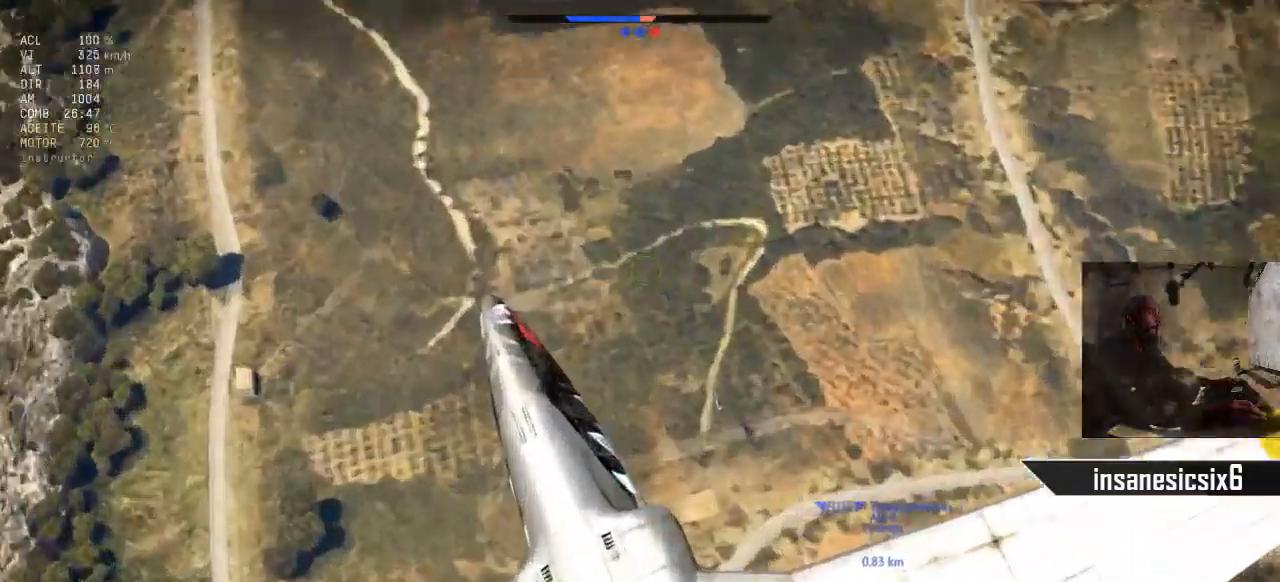
{"keys": [], "mouse": [], "mouse_move": "still", "events": [[117, "mouse_right", "up"]]}
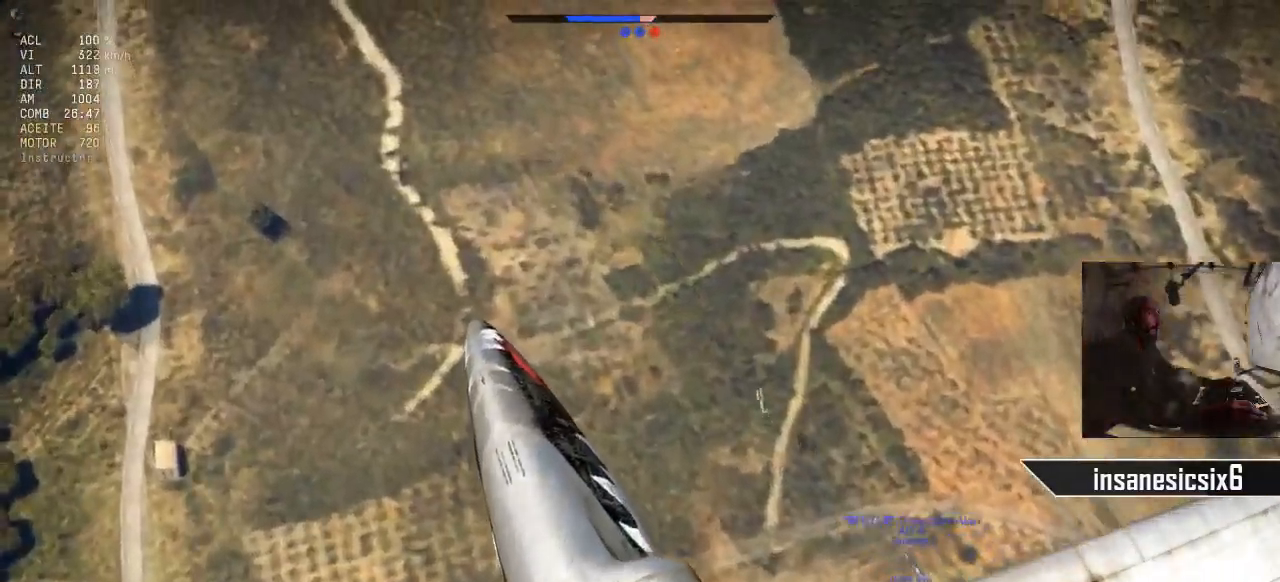
{"keys": [], "mouse": [], "mouse_move": "still", "events": []}
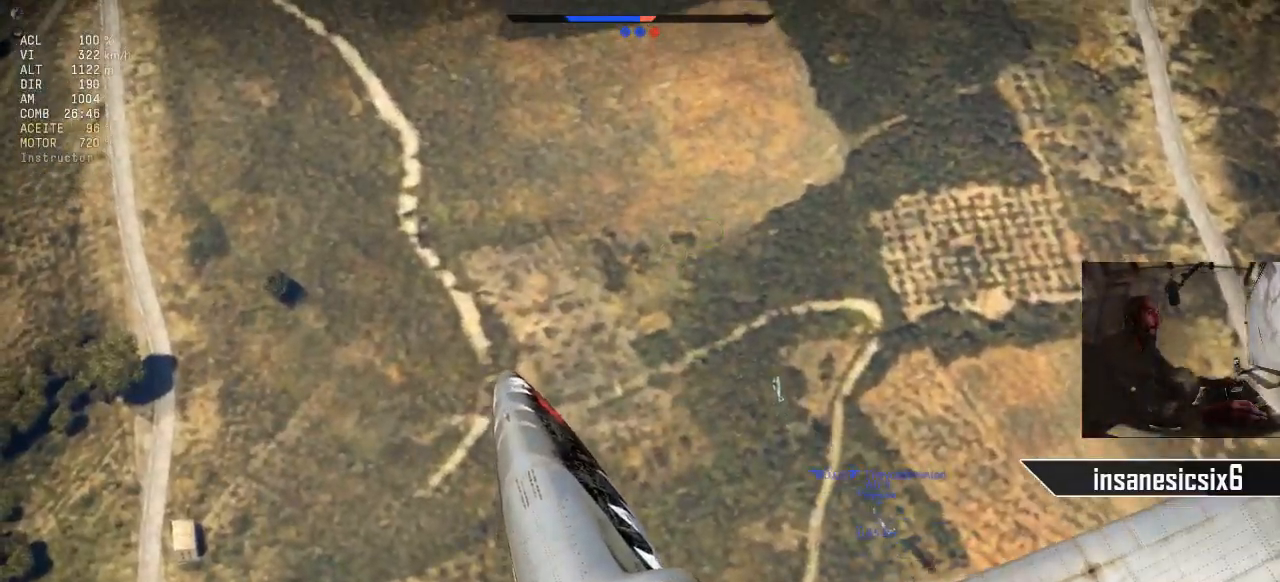
{"keys": [], "mouse": [], "mouse_move": "still", "events": []}
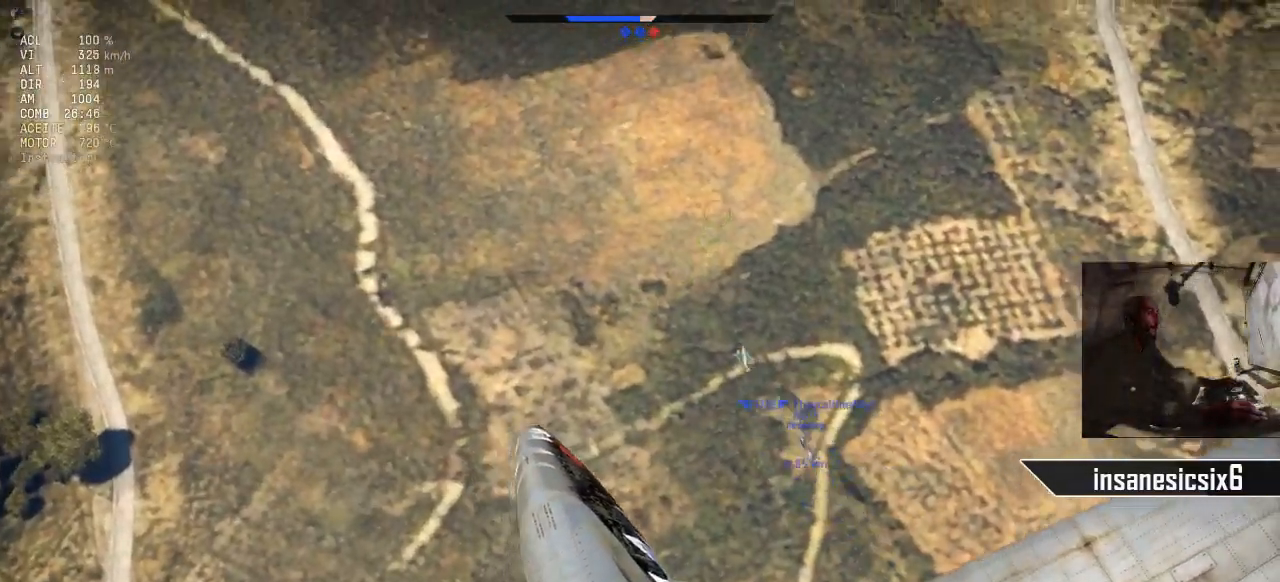
{"keys": ["a"], "mouse": [], "mouse_move": "still", "events": [[116, "a", "down"]]}
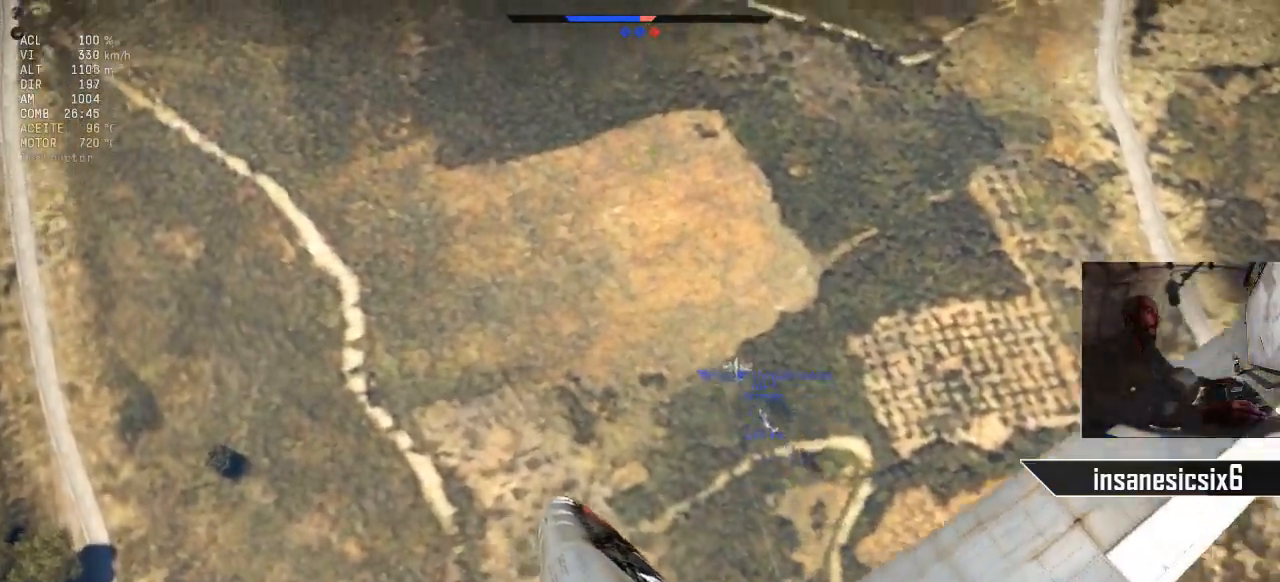
{"keys": ["a"], "mouse": [], "mouse_move": "still", "events": []}
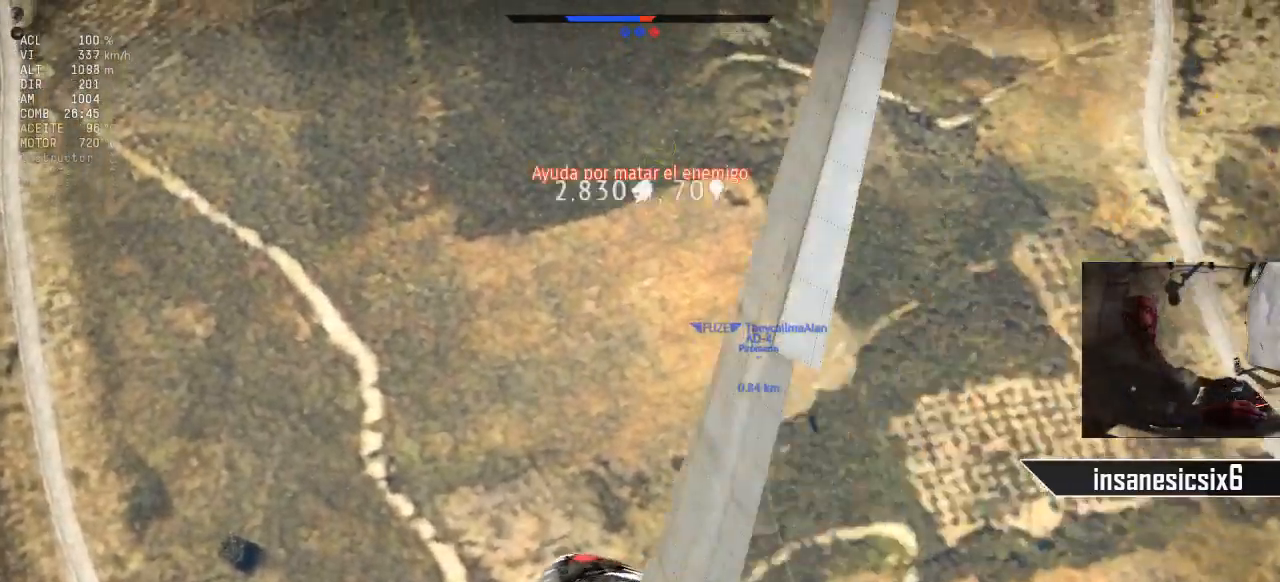
{"keys": ["a"], "mouse": [], "mouse_move": "still", "events": []}
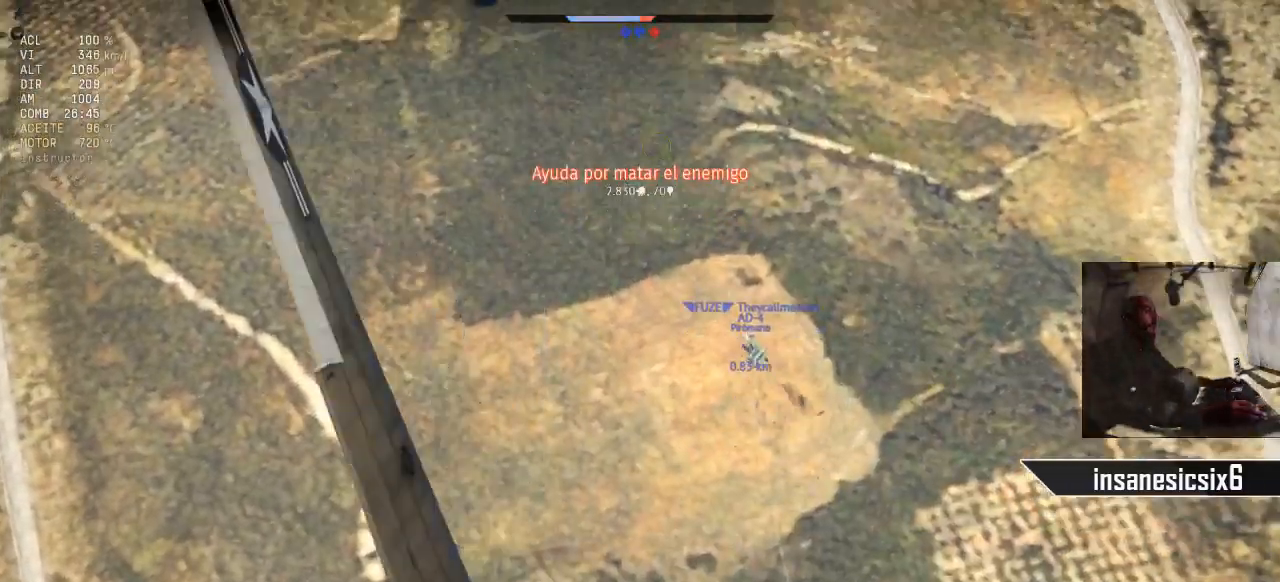
{"keys": [], "mouse": [], "mouse_move": "still", "events": [[34, "a", "up"]]}